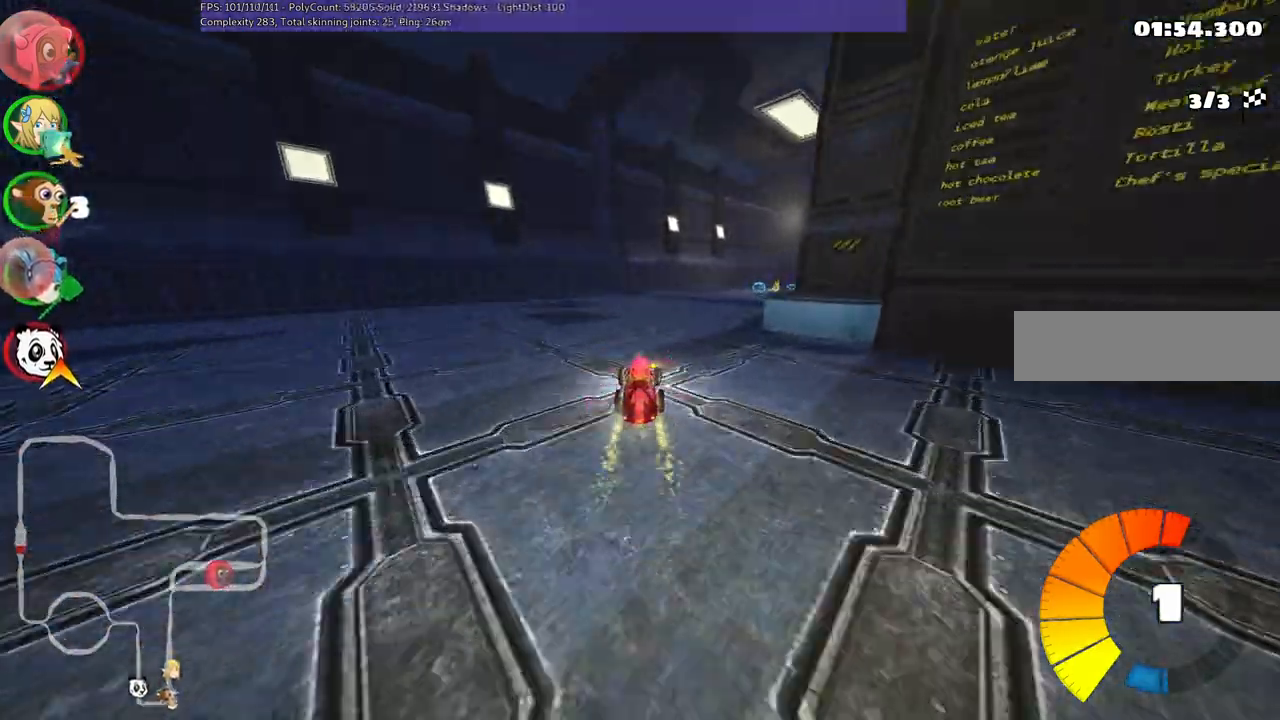
Gameplay with keyboard; each line is a JSON object with the keys held at the frame after it. "events" lists presses ("down") and releases ("up") of ".", "/", "alt_r", "b", "c", "comma", "ctrl_r", "d", "down", "f", "g", "h", "j", "k", "l", "left", "m", "n", "quote", "return", "right", "semicolon", "shift_r", "space", "super", "up" and "v" between this image and that frame as [ms after this image, input, new state], when the widget could be followed in between. No other keys are recorded. Mouse input is not recorded.
{"keys": ["left", "m", "right", "up"], "events": [[200, "left", "down"], [233, "right", "up"], [417, "right", "down"]]}
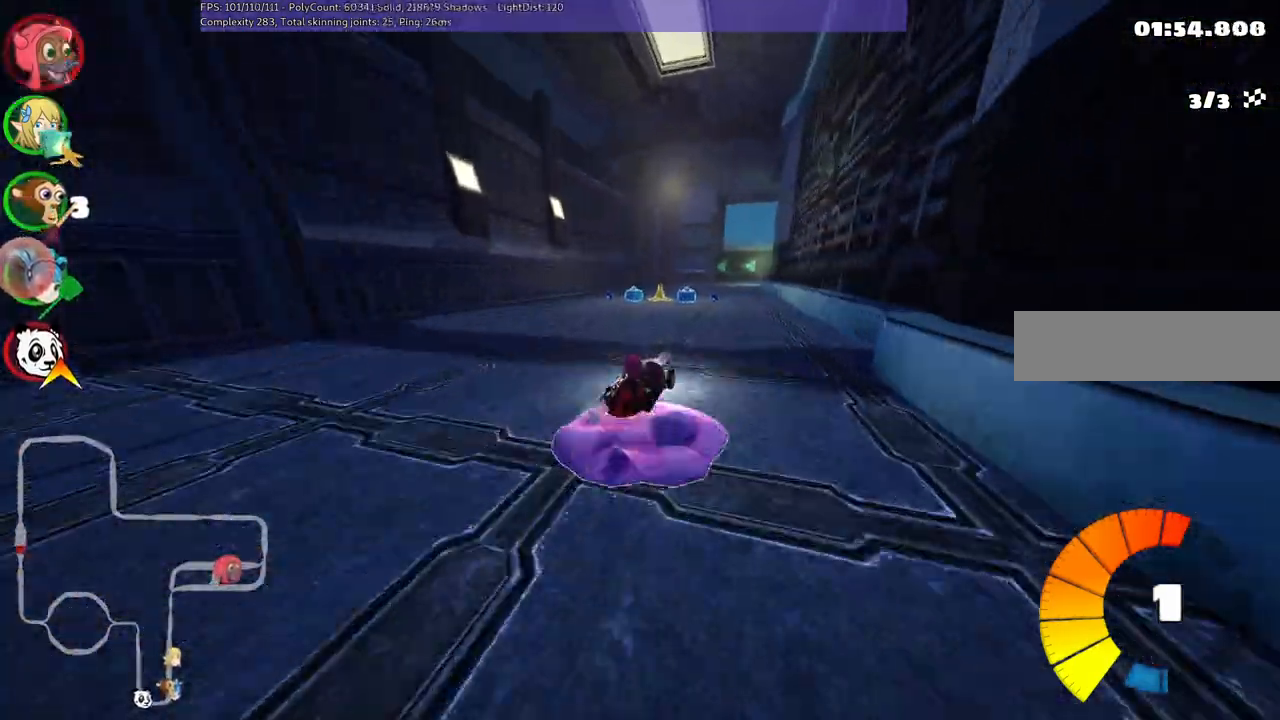
{"keys": ["left", "m", "up"], "events": [[67, "right", "up"]]}
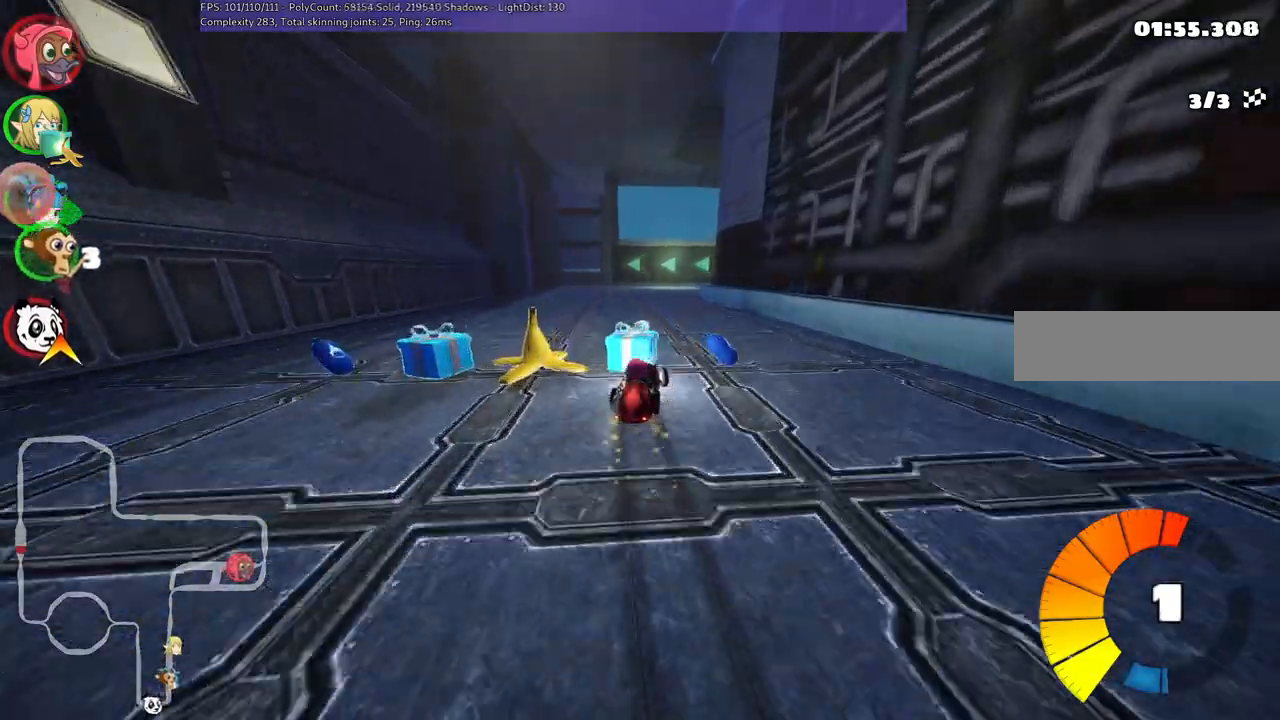
{"keys": ["left", "up"], "events": [[133, "n", "down"], [233, "m", "up"], [333, "left", "up"], [333, "n", "up"], [417, "left", "down"]]}
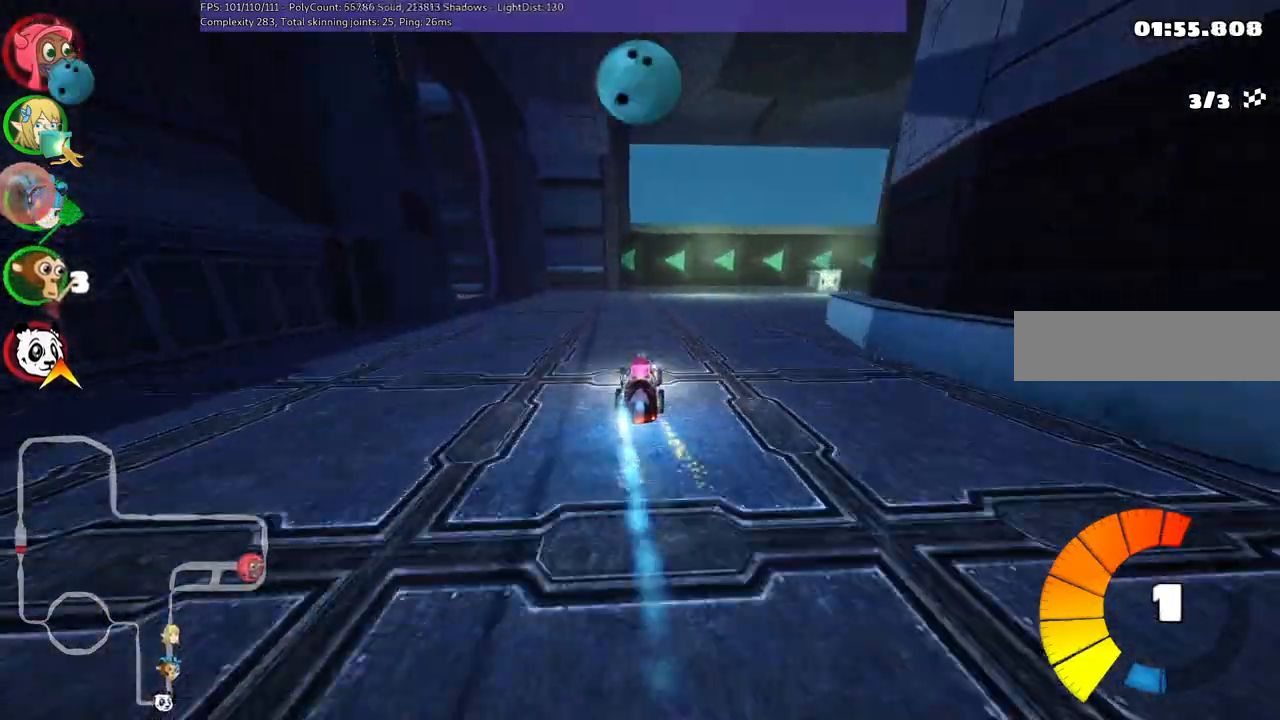
{"keys": ["left", "up"], "events": []}
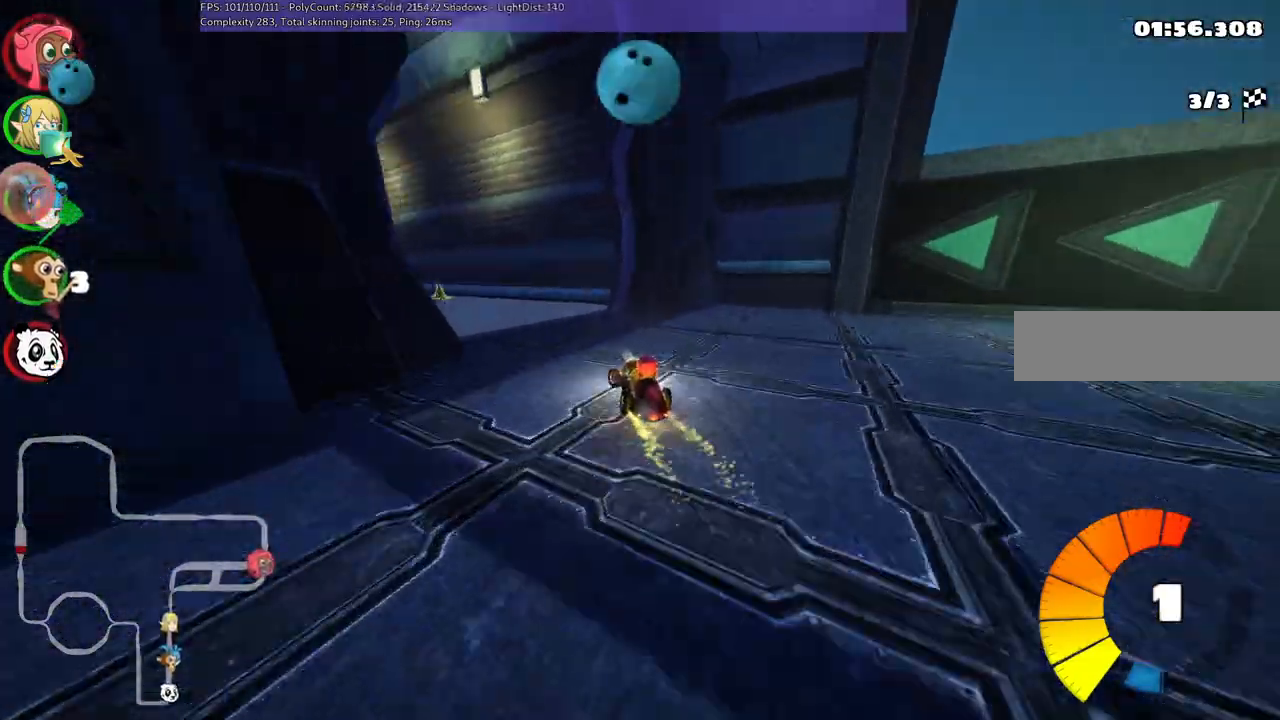
{"keys": ["n", "up"], "events": [[133, "m", "down"], [317, "m", "up"], [450, "left", "up"], [450, "n", "down"]]}
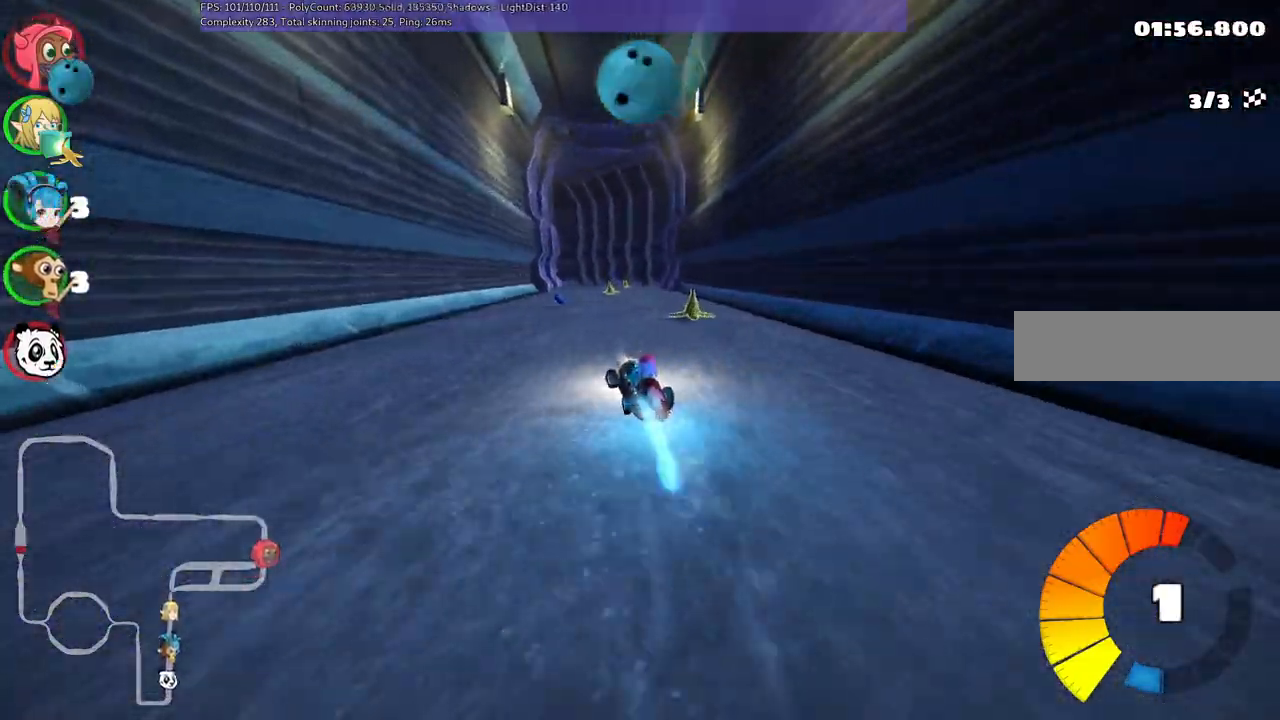
{"keys": ["up"], "events": [[100, "n", "up"], [200, "m", "down"], [200, "right", "down"], [333, "m", "up"], [333, "right", "up"]]}
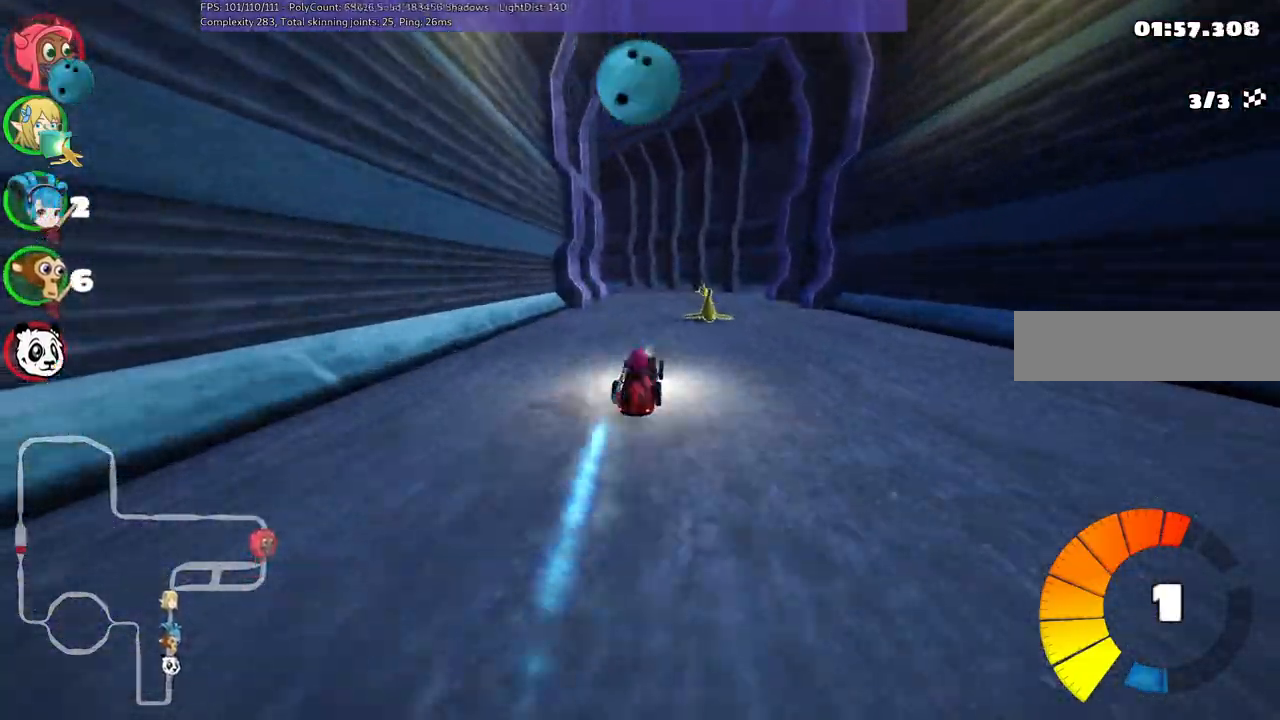
{"keys": ["m", "right", "up"], "events": [[17, "right", "down"], [117, "right", "up"], [167, "left", "down"], [167, "m", "down"], [217, "n", "down"], [350, "n", "up"], [350, "right", "down"], [400, "left", "up"]]}
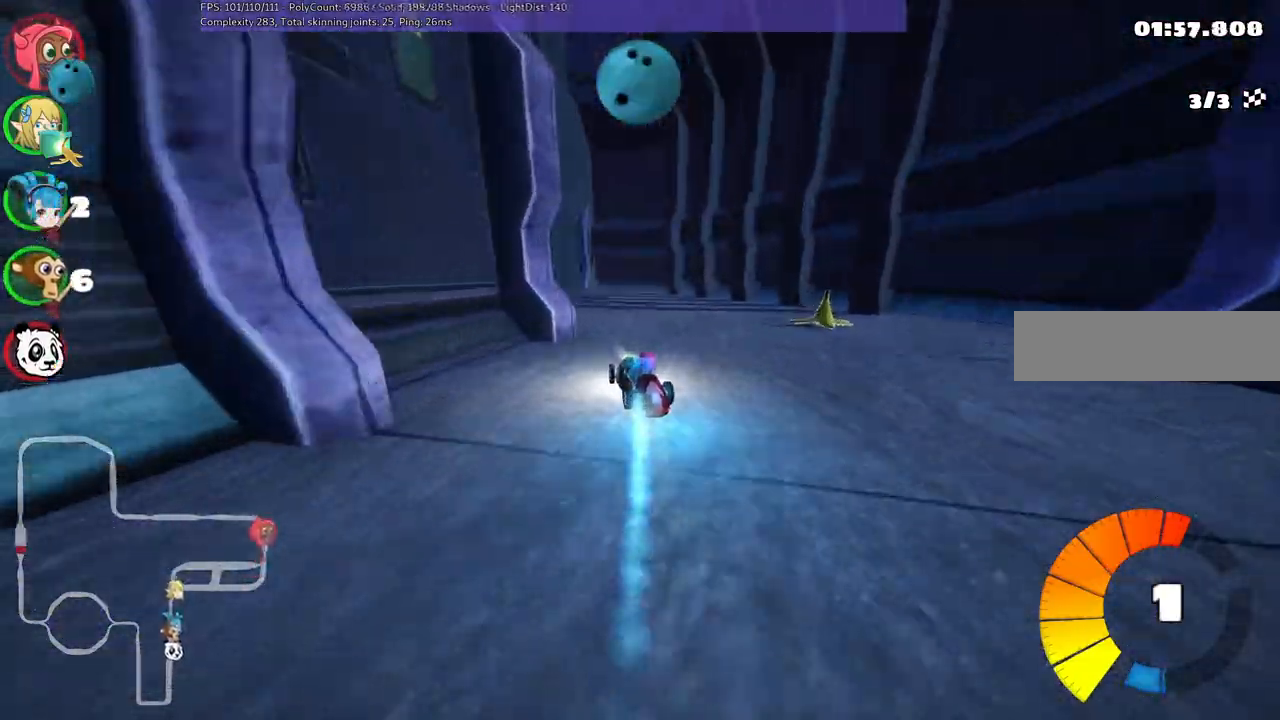
{"keys": ["left", "m", "right", "up"], "events": [[133, "left", "down"]]}
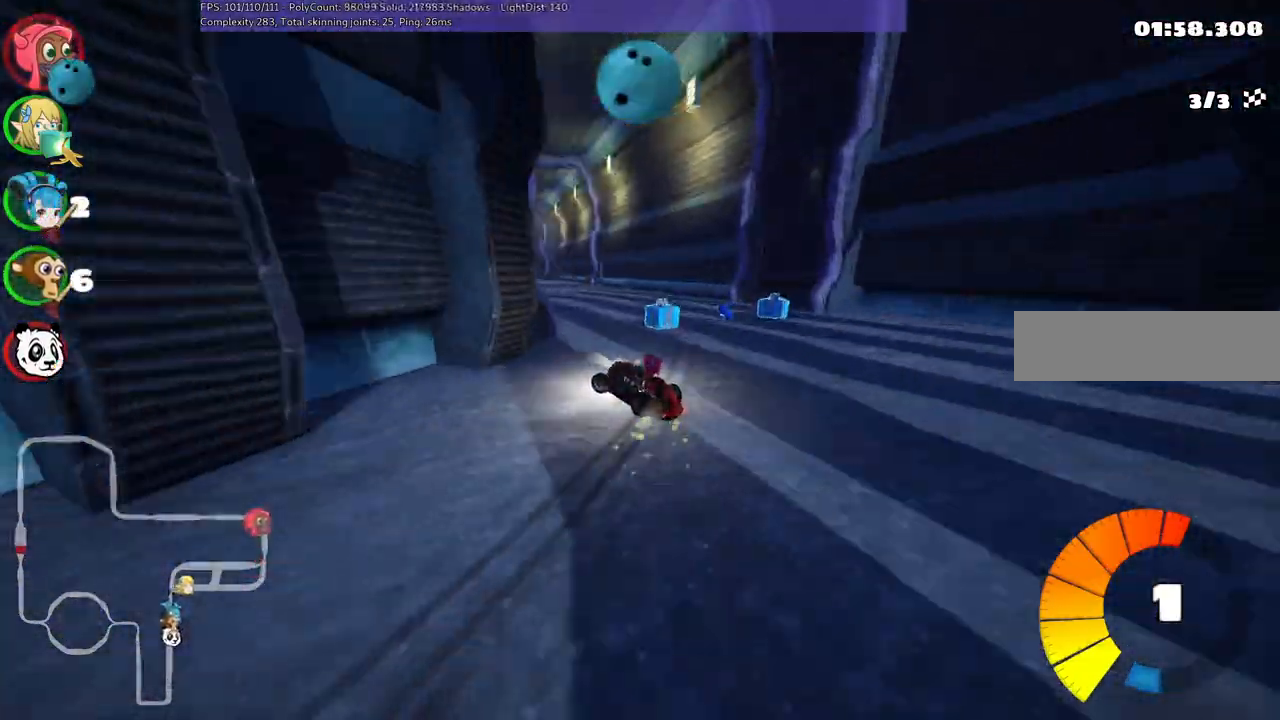
{"keys": ["n", "right", "up"], "events": [[400, "left", "up"], [400, "n", "down"], [433, "m", "up"]]}
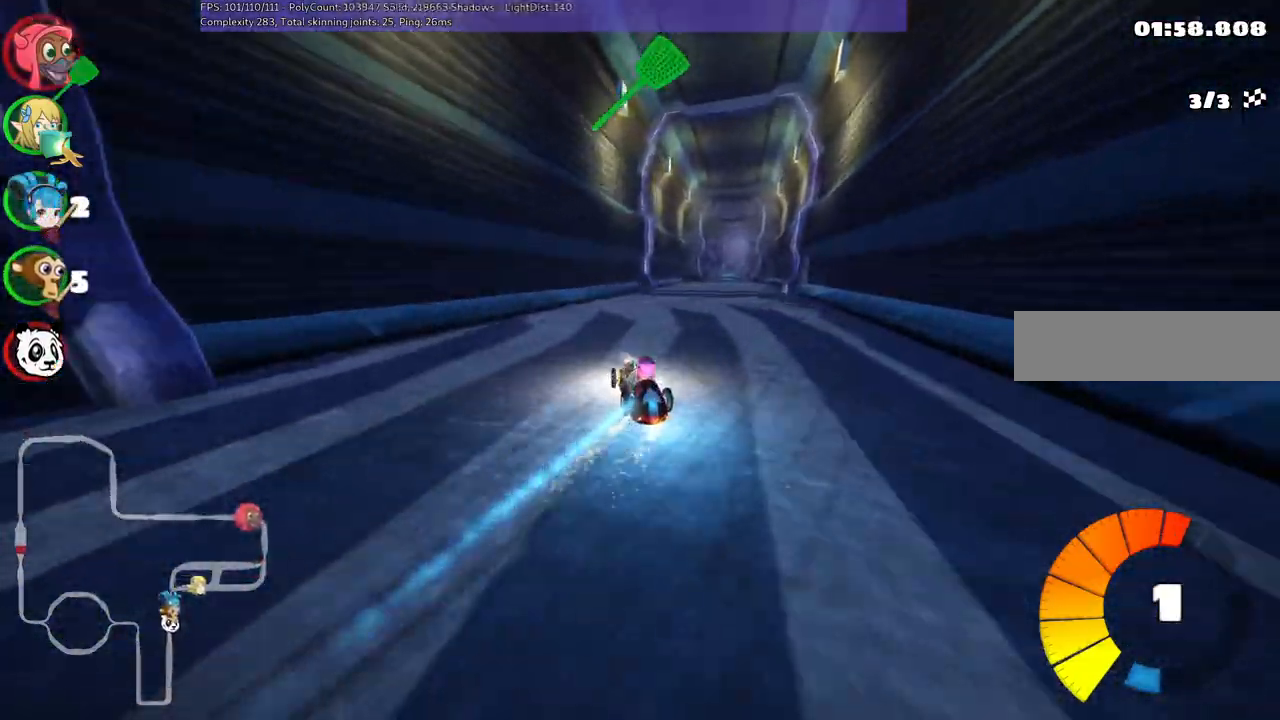
{"keys": ["right", "up"], "events": [[83, "n", "up"], [83, "right", "up"], [217, "right", "down"]]}
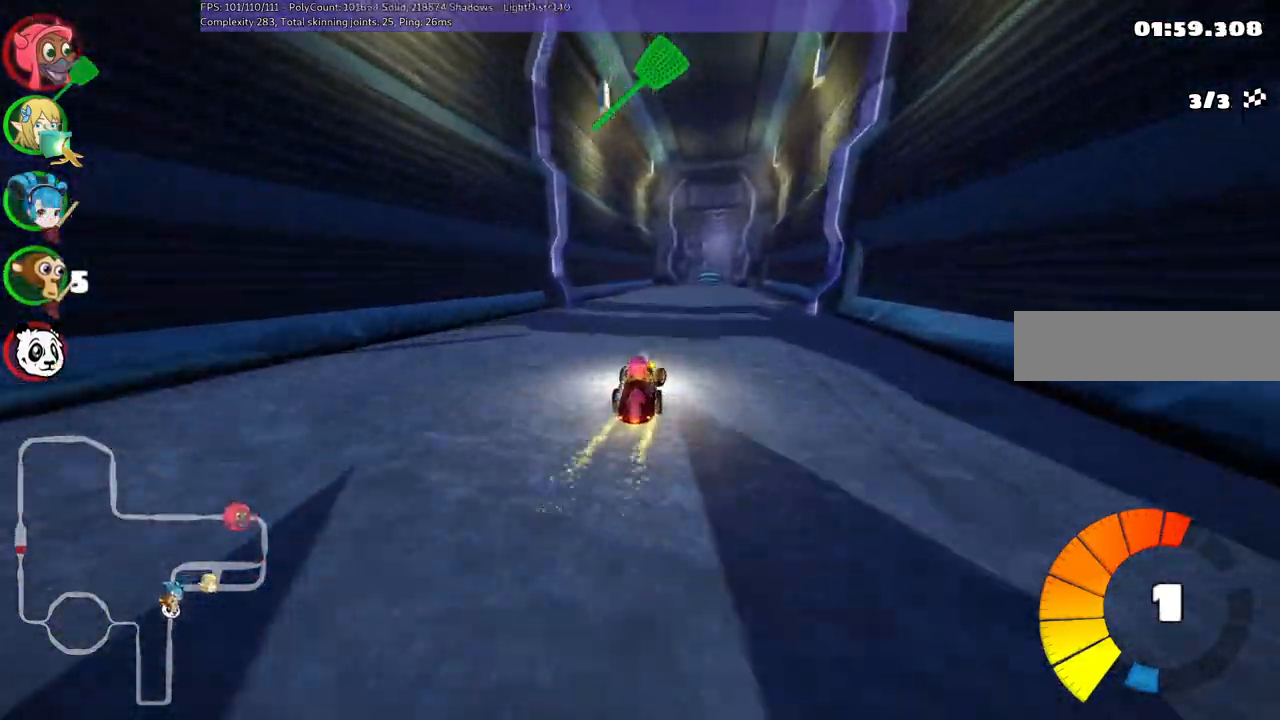
{"keys": ["up"], "events": [[100, "right", "up"], [250, "left", "down"], [433, "left", "up"]]}
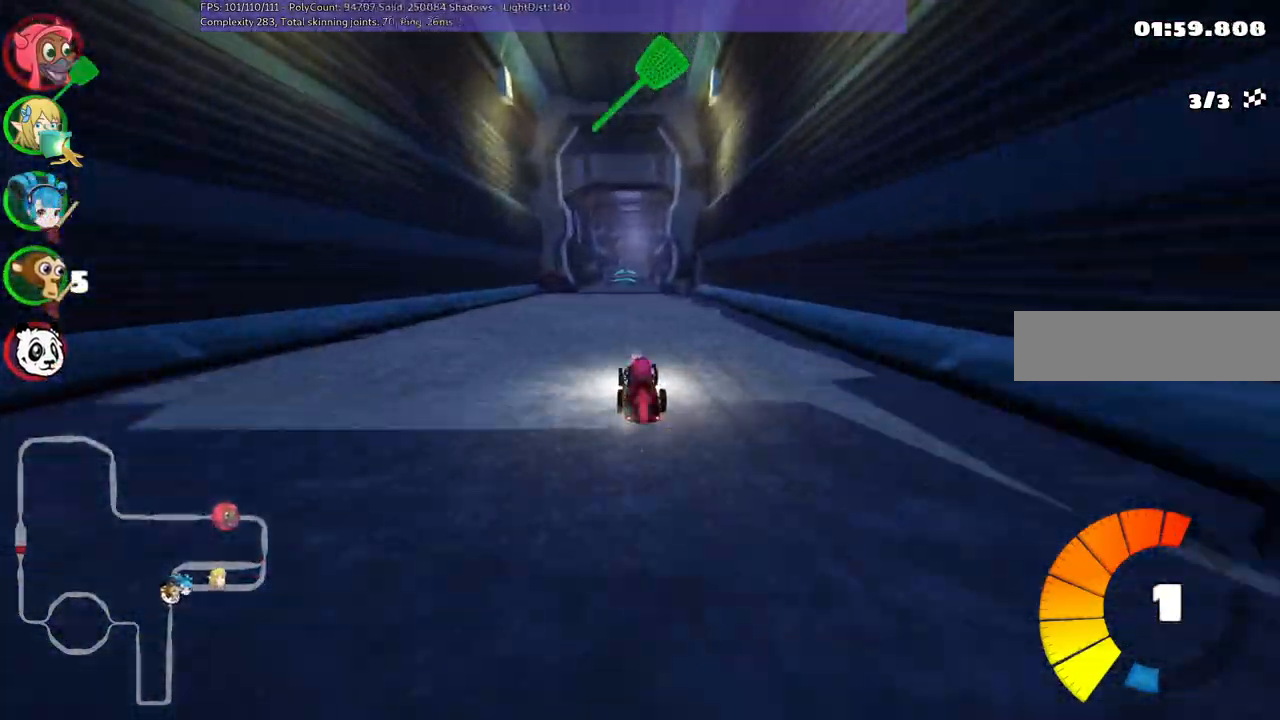
{"keys": ["up"], "events": [[83, "n", "down"], [317, "n", "up"], [350, "right", "down"], [450, "right", "up"]]}
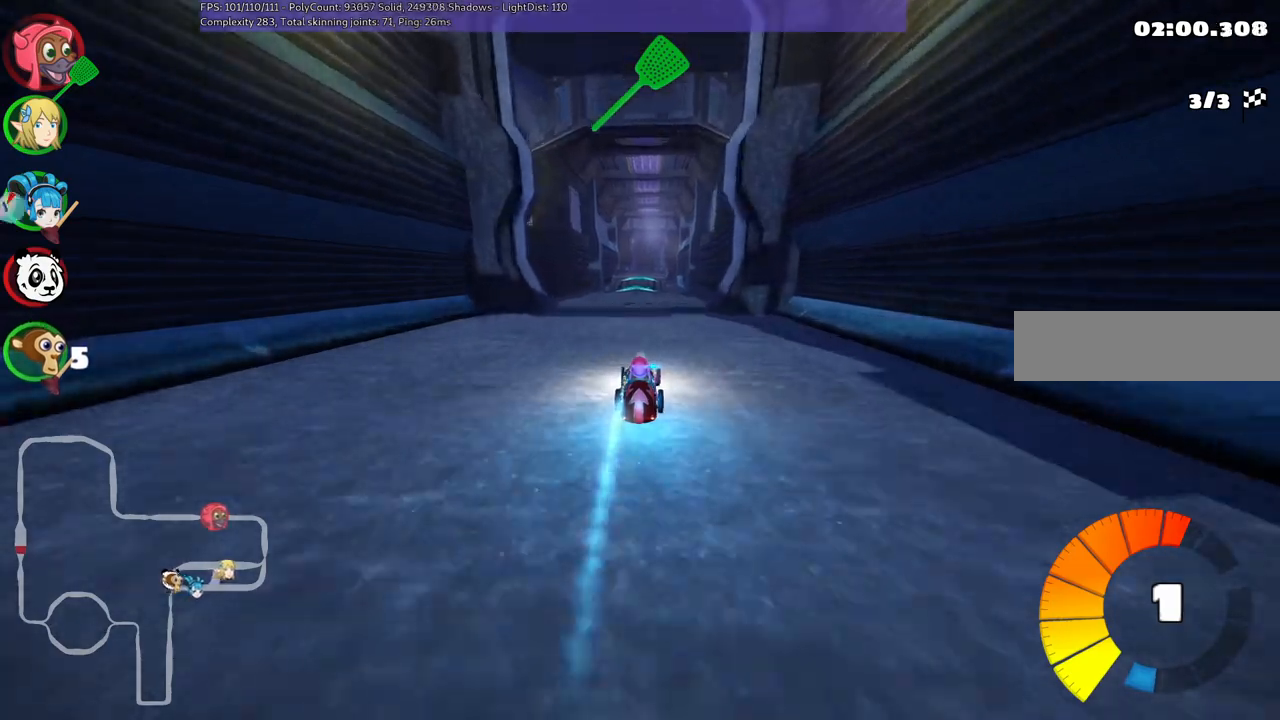
{"keys": ["up"], "events": [[333, "right", "down"], [433, "right", "up"]]}
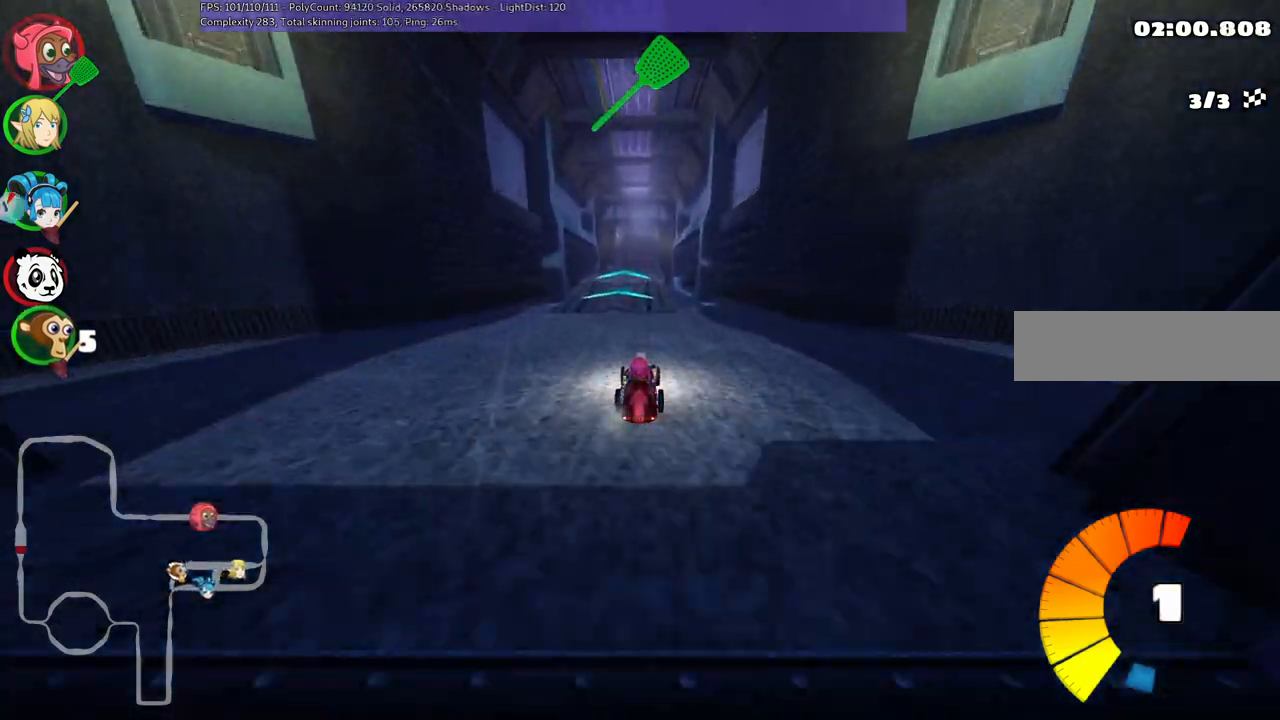
{"keys": ["up"], "events": [[300, "left", "down"], [350, "left", "up"]]}
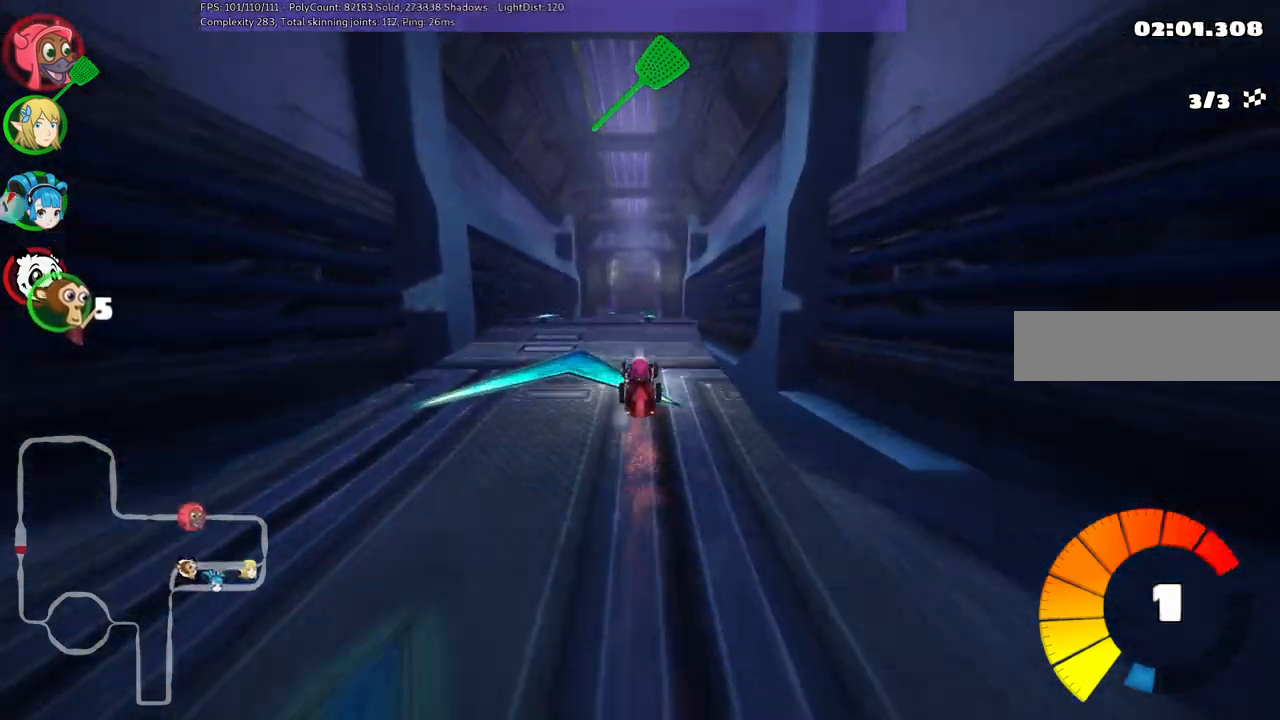
{"keys": ["left", "m", "right", "up"], "events": [[317, "m", "down"], [383, "right", "down"], [417, "left", "down"]]}
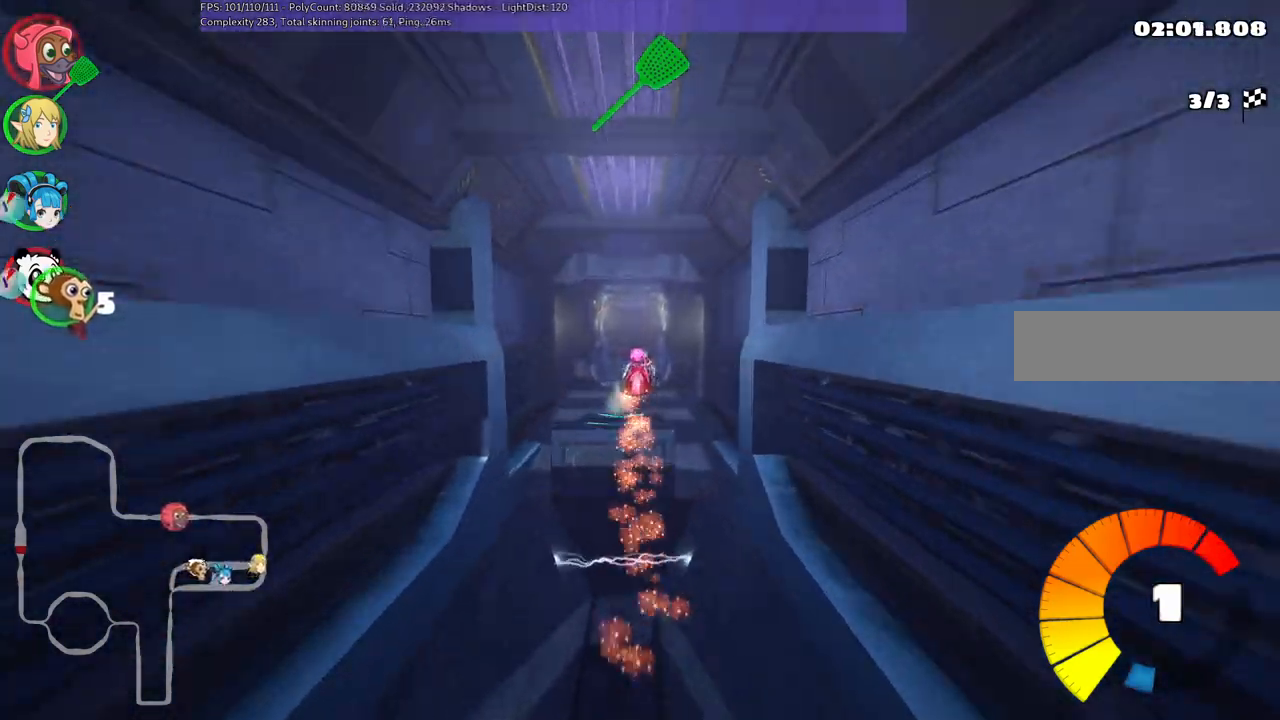
{"keys": ["left", "m", "up"], "events": [[17, "right", "up"]]}
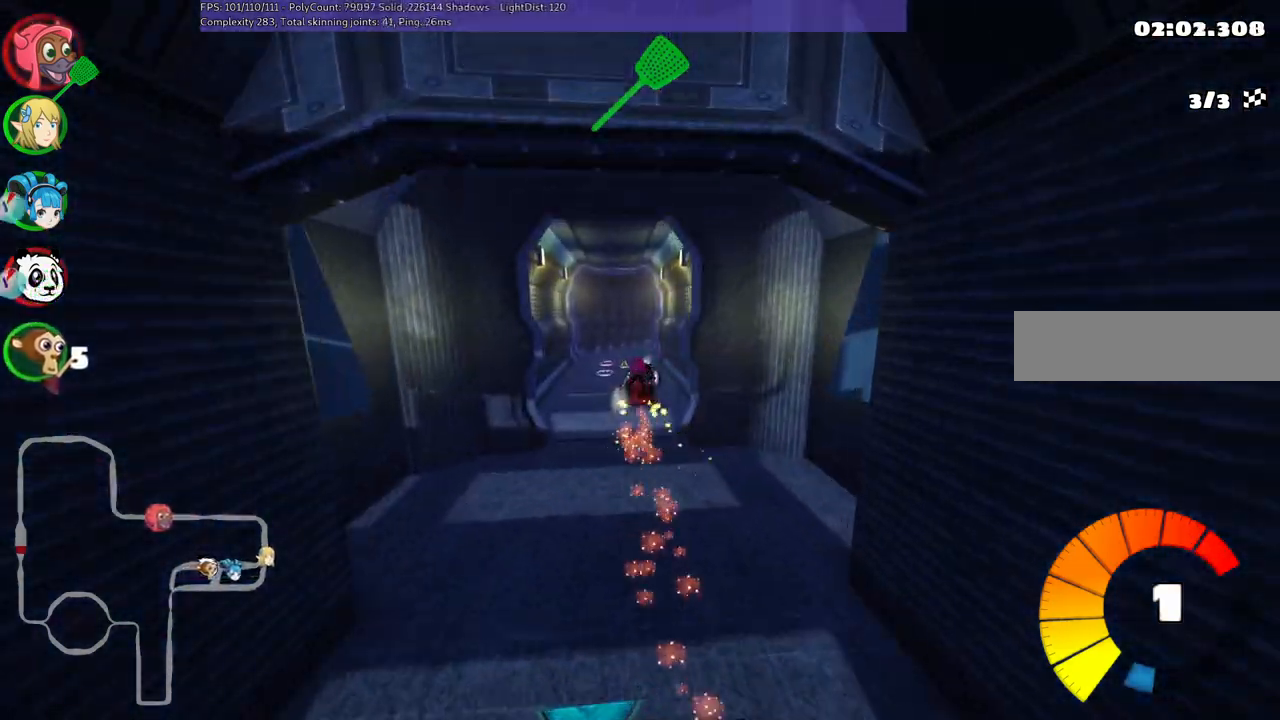
{"keys": ["left", "m", "up"], "events": []}
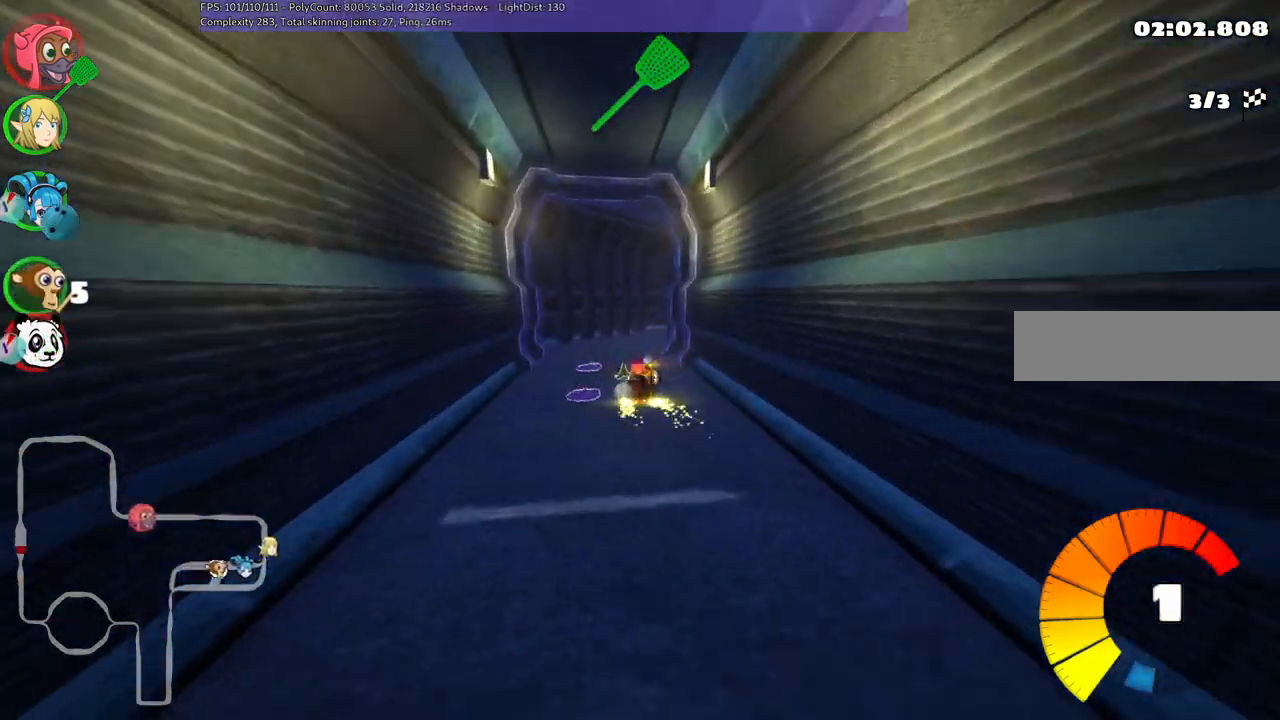
{"keys": ["m", "right", "up"], "events": [[383, "right", "down"], [433, "left", "up"]]}
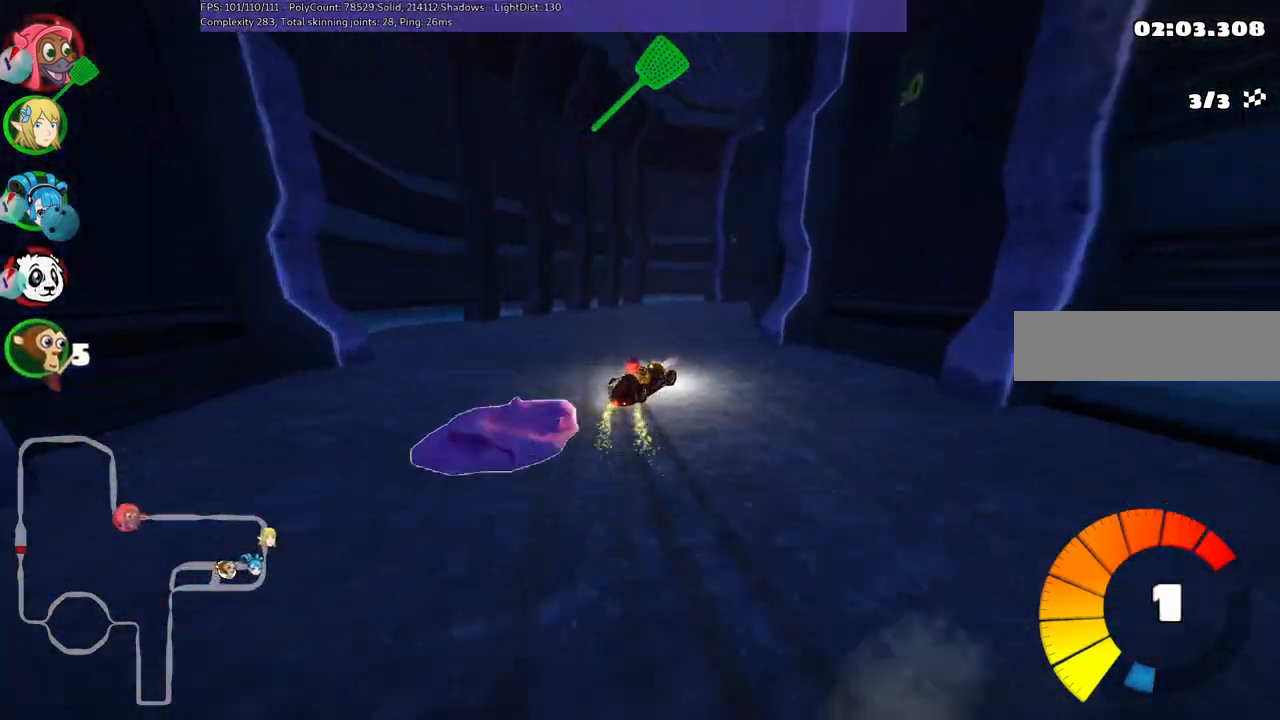
{"keys": ["n", "up"], "events": [[33, "space", "down"], [167, "space", "up"], [317, "m", "up"], [317, "n", "down"], [450, "right", "up"]]}
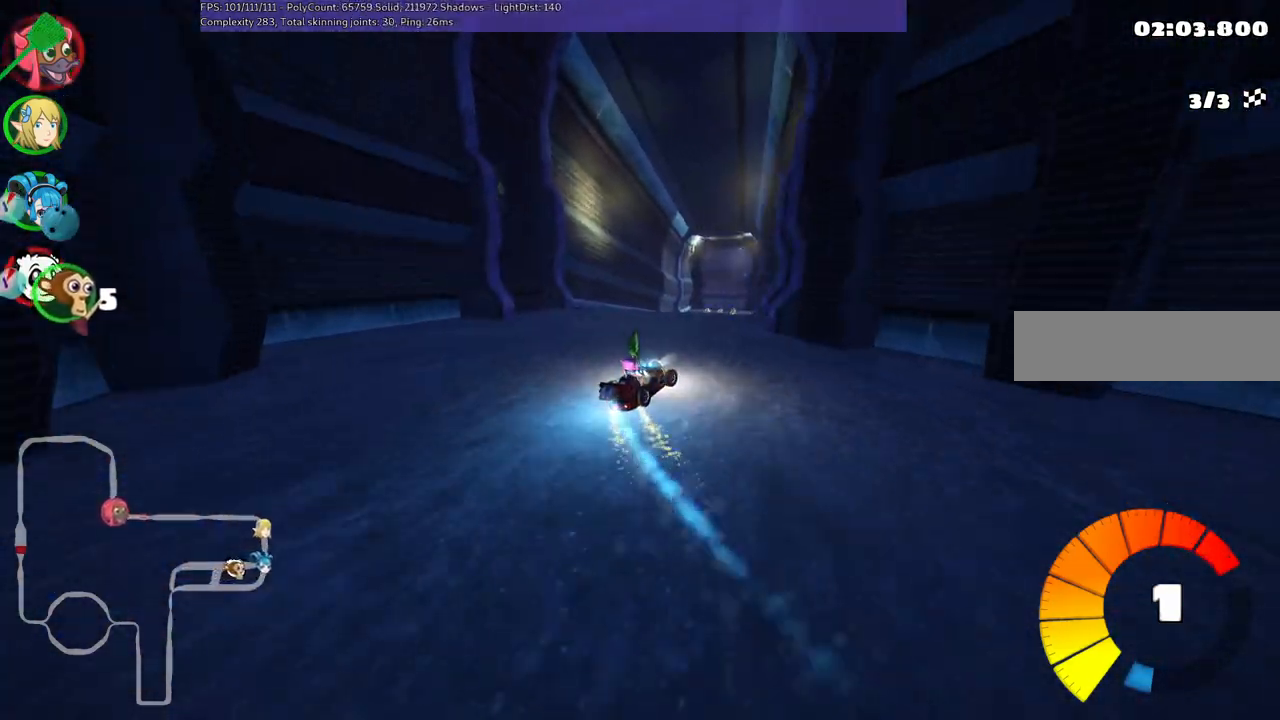
{"keys": ["up"], "events": [[17, "n", "up"], [383, "left", "down"], [483, "left", "up"]]}
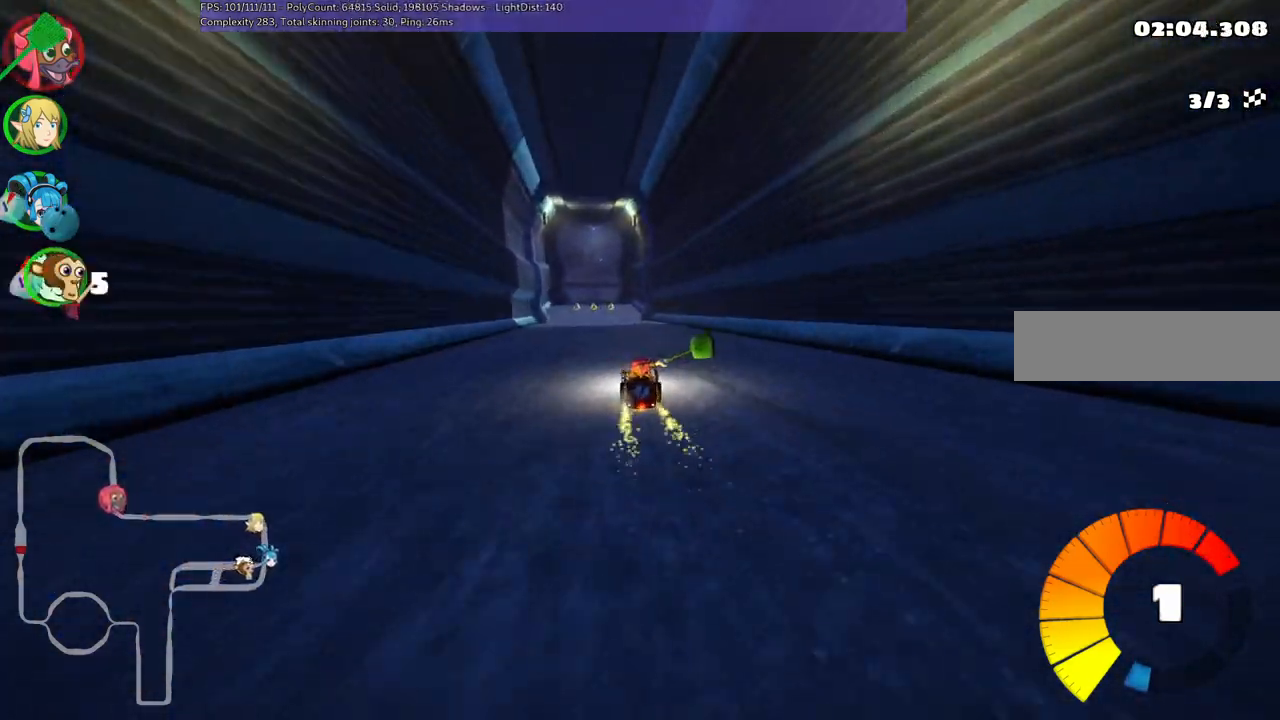
{"keys": ["right", "up"], "events": [[367, "right", "down"]]}
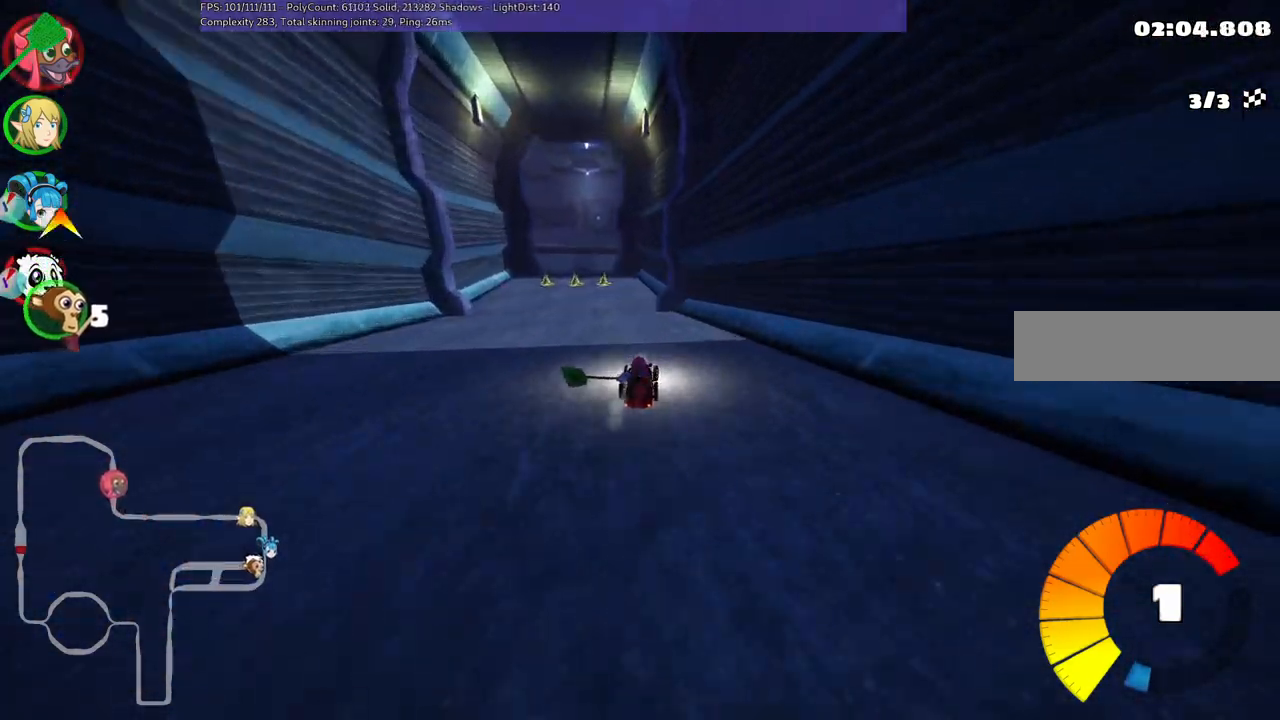
{"keys": ["right", "up"], "events": [[17, "right", "up"], [50, "left", "down"], [50, "m", "down"], [250, "left", "up"], [250, "right", "down"], [300, "left", "down"], [350, "right", "up"], [383, "m", "up"], [433, "left", "up"], [483, "right", "down"]]}
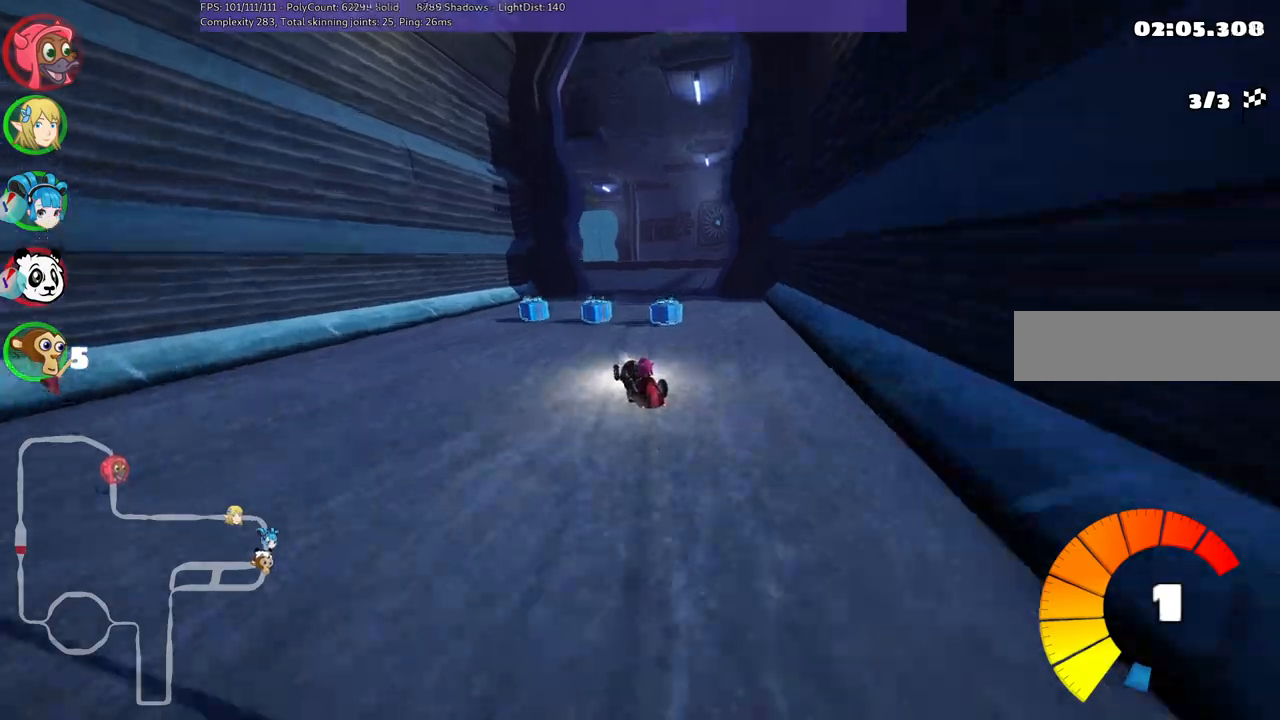
{"keys": ["left", "m", "n", "up"], "events": [[133, "right", "up"], [233, "right", "down"], [367, "n", "down"], [367, "right", "up"], [417, "left", "down"], [467, "m", "down"]]}
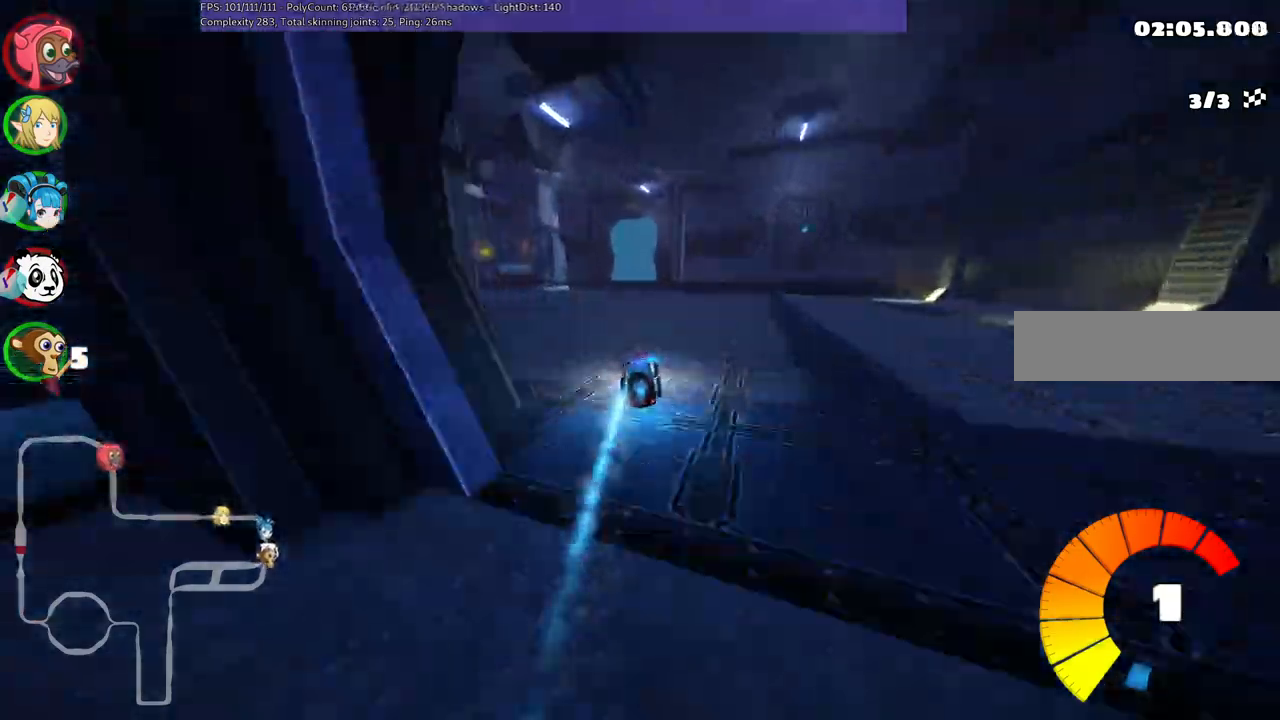
{"keys": ["left", "m", "up"]}
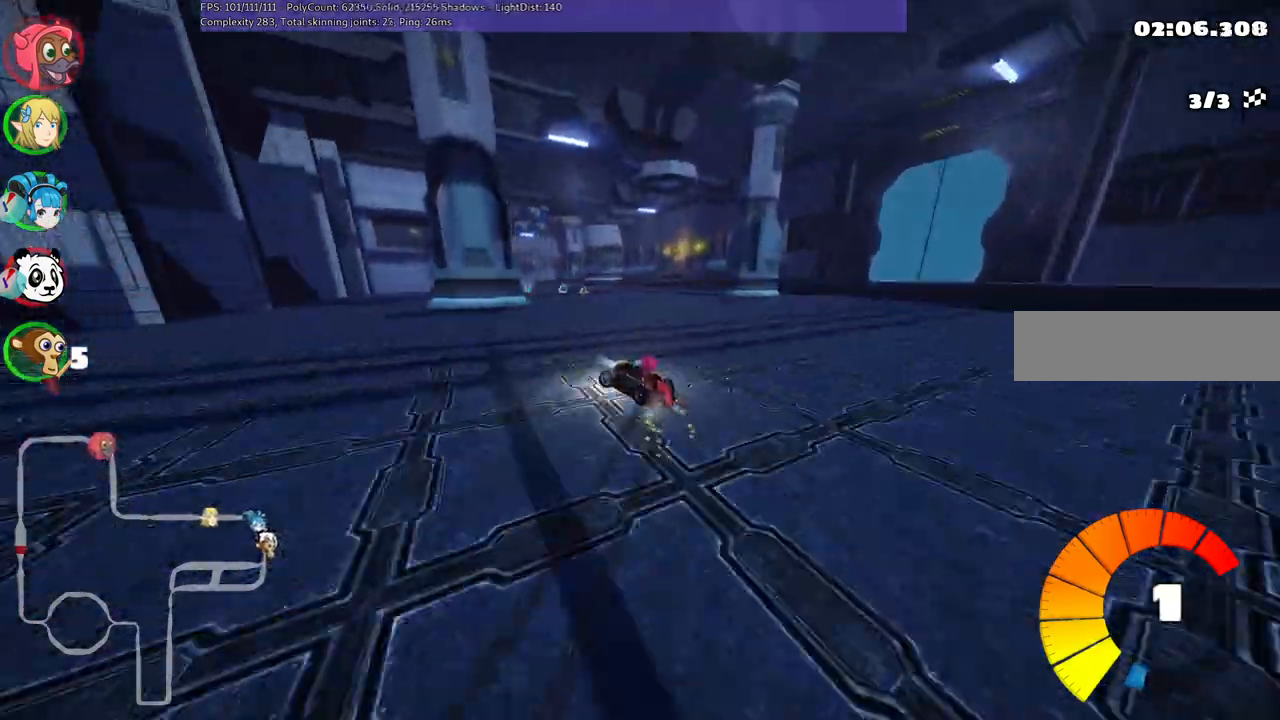
{"keys": ["left", "m", "right", "up"], "events": [[33, "right", "down"], [83, "left", "up"], [217, "left", "down"], [367, "left", "up"], [450, "left", "down"]]}
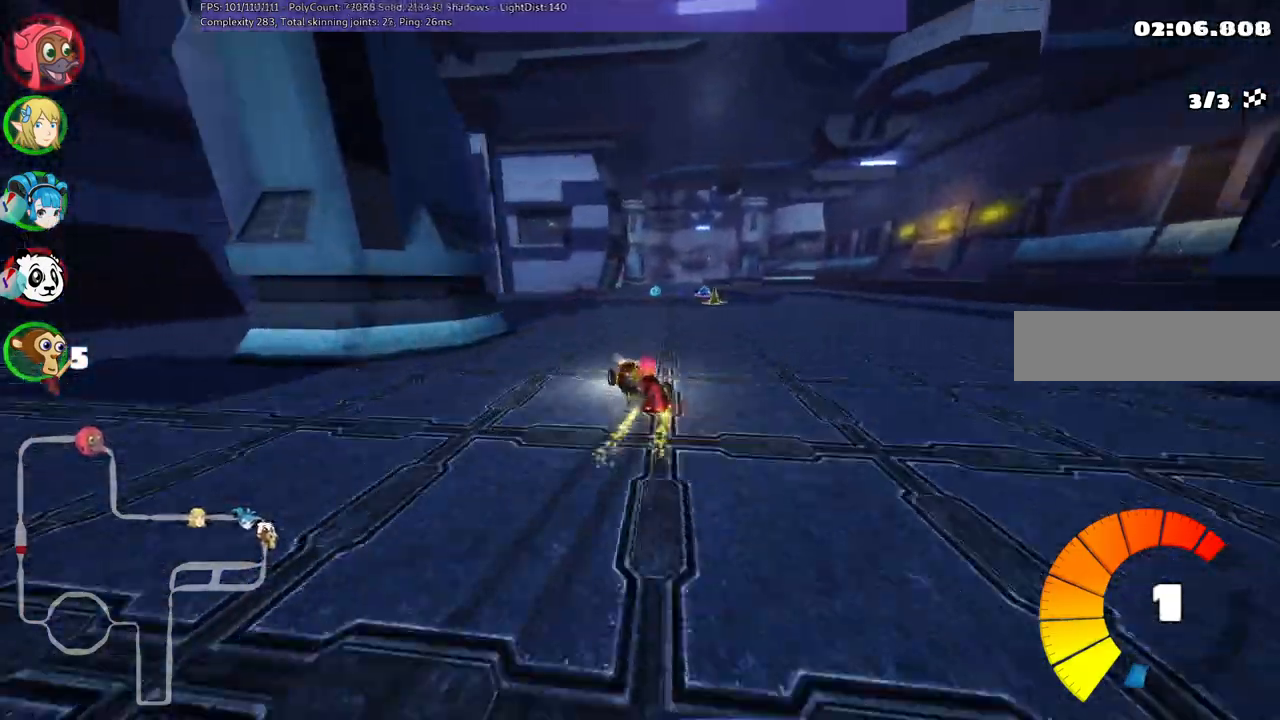
{"keys": ["m", "n", "right", "up"], "events": [[50, "left", "up"], [467, "n", "down"]]}
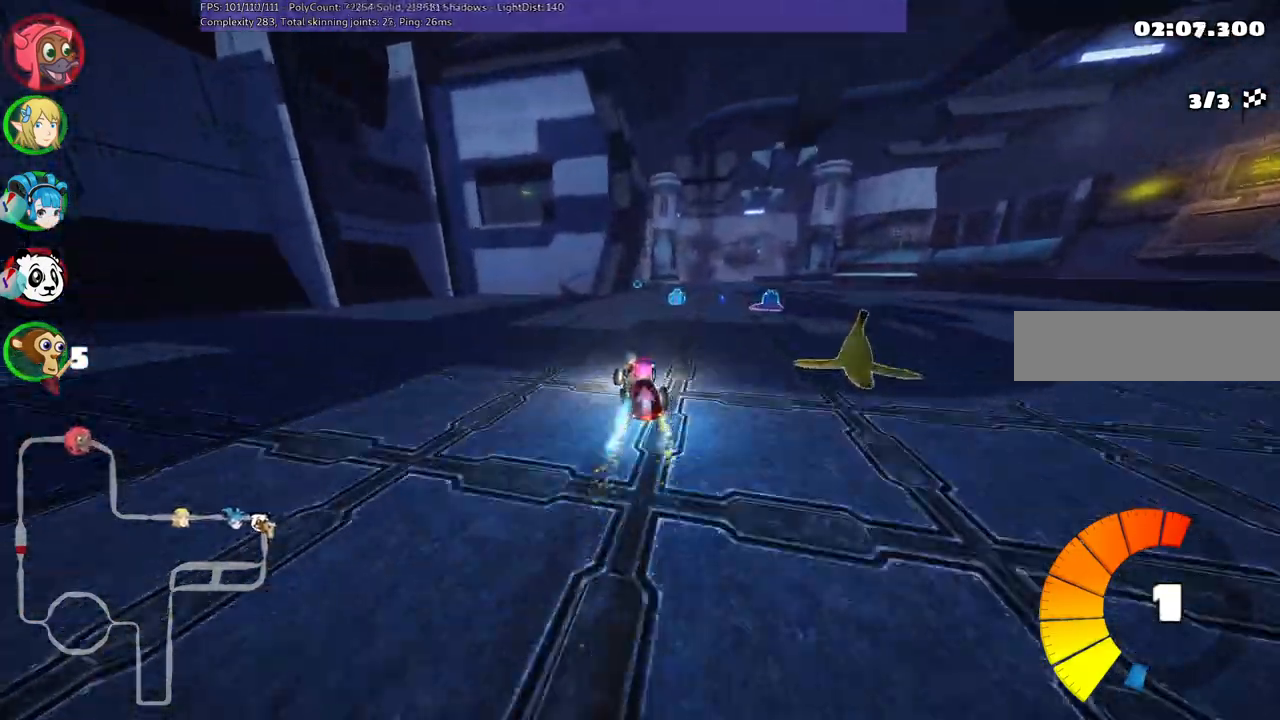
{"keys": ["up"], "events": [[17, "m", "up"], [67, "right", "up"], [150, "n", "up"], [300, "right", "down"], [350, "right", "up"]]}
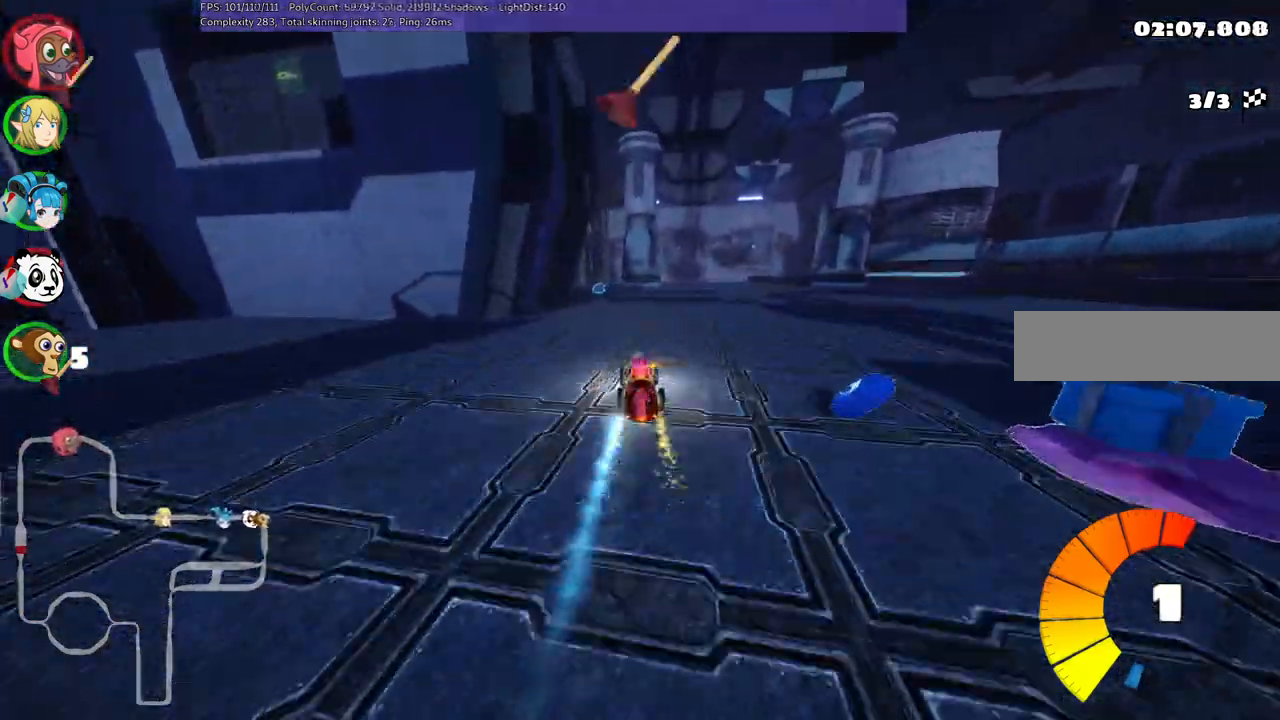
{"keys": ["up"], "events": [[33, "left", "down"], [167, "left", "up"]]}
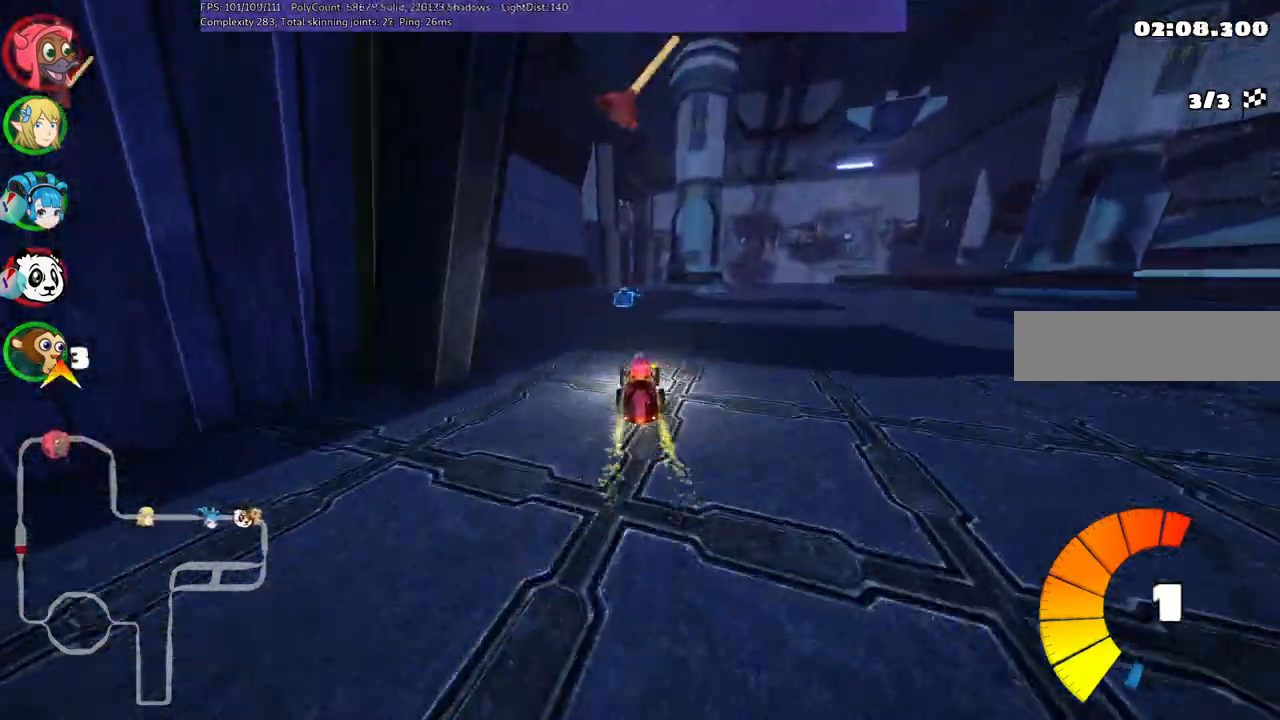
{"keys": ["n", "up"], "events": [[83, "space", "down"], [183, "left", "down"], [233, "space", "up"], [333, "left", "up"], [333, "n", "down"]]}